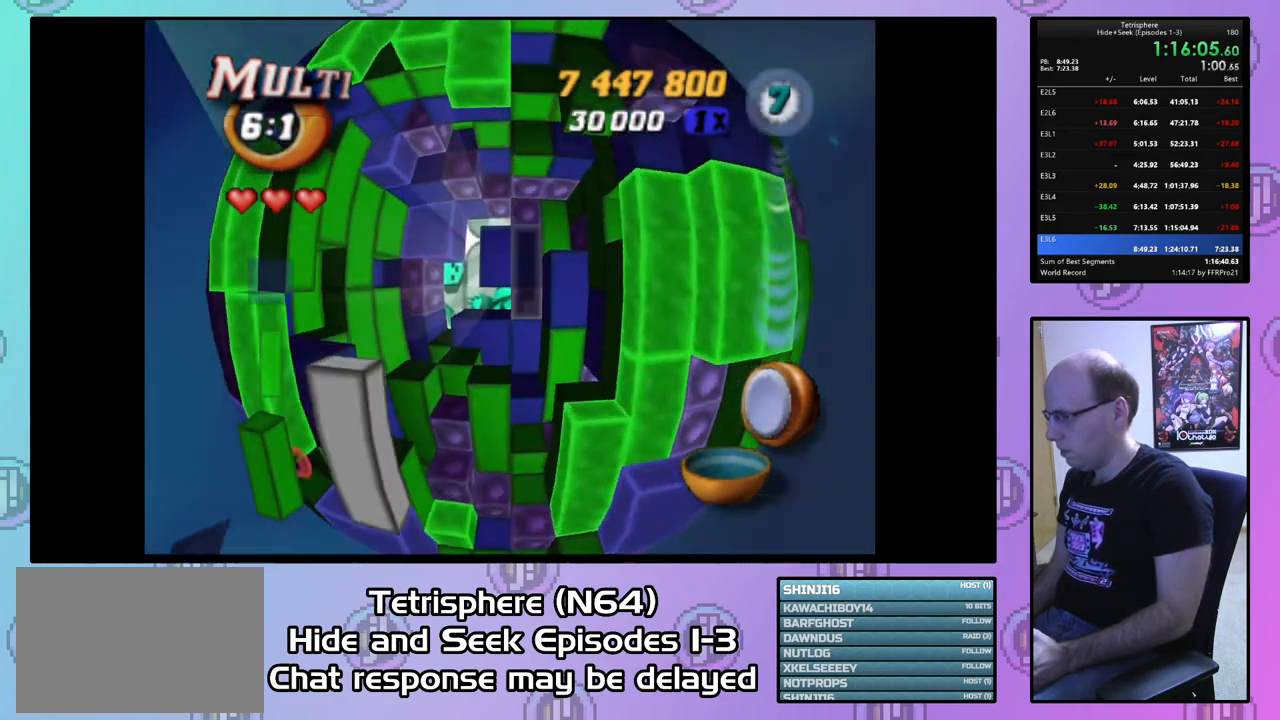
Gameplay with a controller (PlayStation layout); each line is a JSON object with the inputs held at the frame after it. "events" lists button and stick changes between this image and that frame as [ms after this image, input, new state], when the widget could be followed in between. Not read: left_stick.
{"buttons": [], "right_stick": "center", "events": [[67, "DPAD_RIGHT", "down"], [133, "DPAD_RIGHT", "up"], [233, "DPAD_RIGHT", "down"], [267, "DPAD_RIGHT", "up"], [400, "CIRCLE", "down"], [500, "CIRCLE", "up"]]}
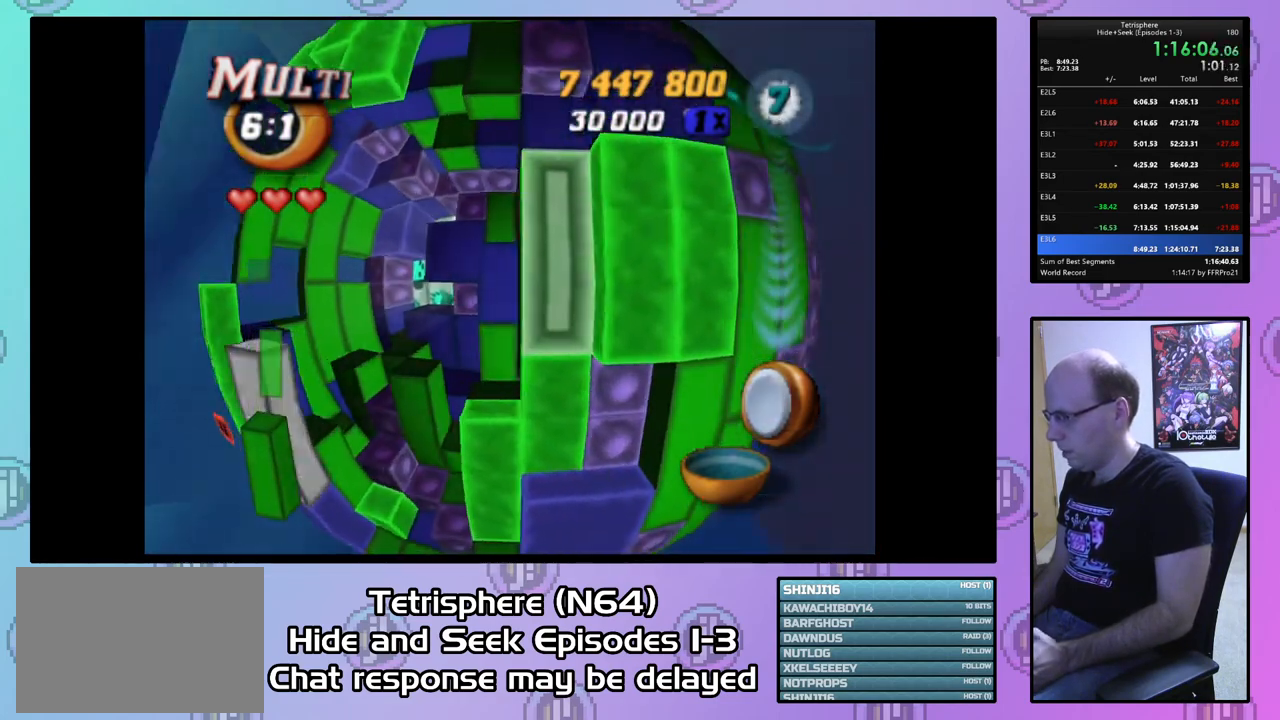
{"buttons": [], "right_stick": "center", "events": [[33, "DPAD_LEFT", "down"], [167, "DPAD_LEFT", "up"], [233, "DPAD_LEFT", "down"], [300, "DPAD_LEFT", "up"], [367, "DPAD_LEFT", "down"], [467, "DPAD_LEFT", "up"]]}
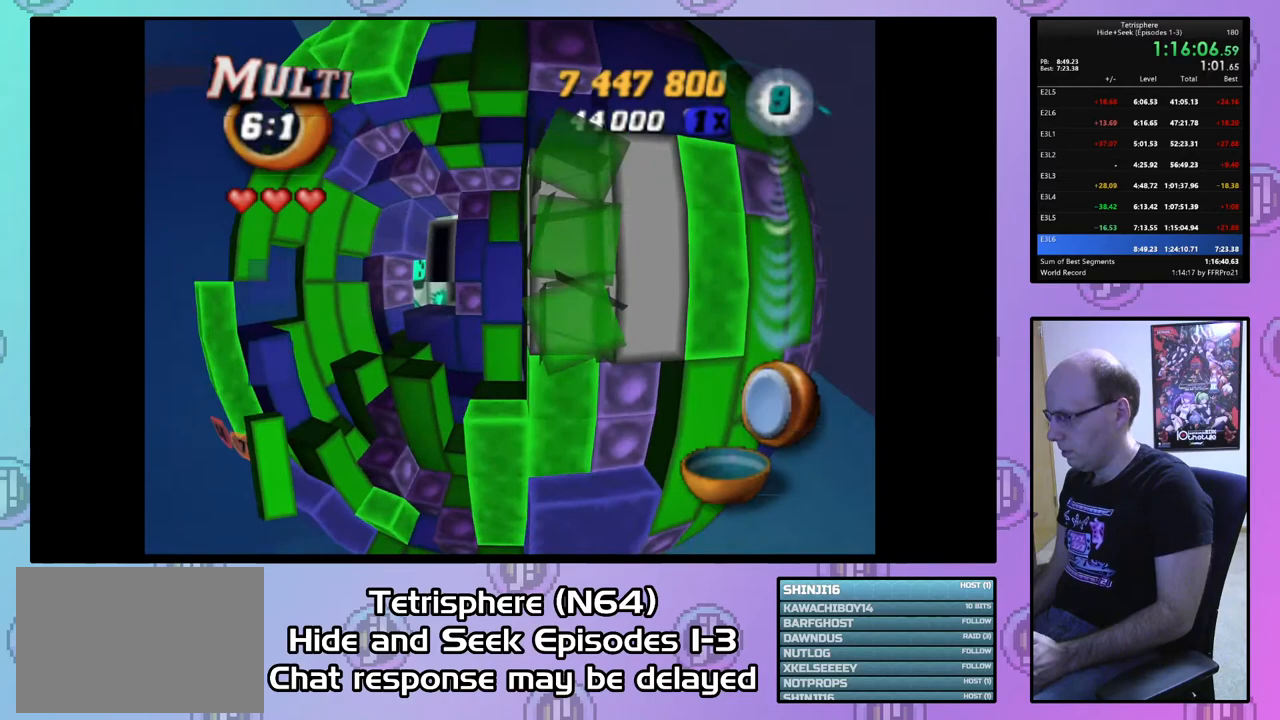
{"buttons": ["DPAD_DOWN"], "right_stick": "center", "events": [[33, "DPAD_DOWN", "down"], [133, "DPAD_DOWN", "up"], [200, "DPAD_DOWN", "down"], [267, "DPAD_DOWN", "up"], [367, "DPAD_DOWN", "down"], [433, "DPAD_DOWN", "up"], [500, "DPAD_DOWN", "down"]]}
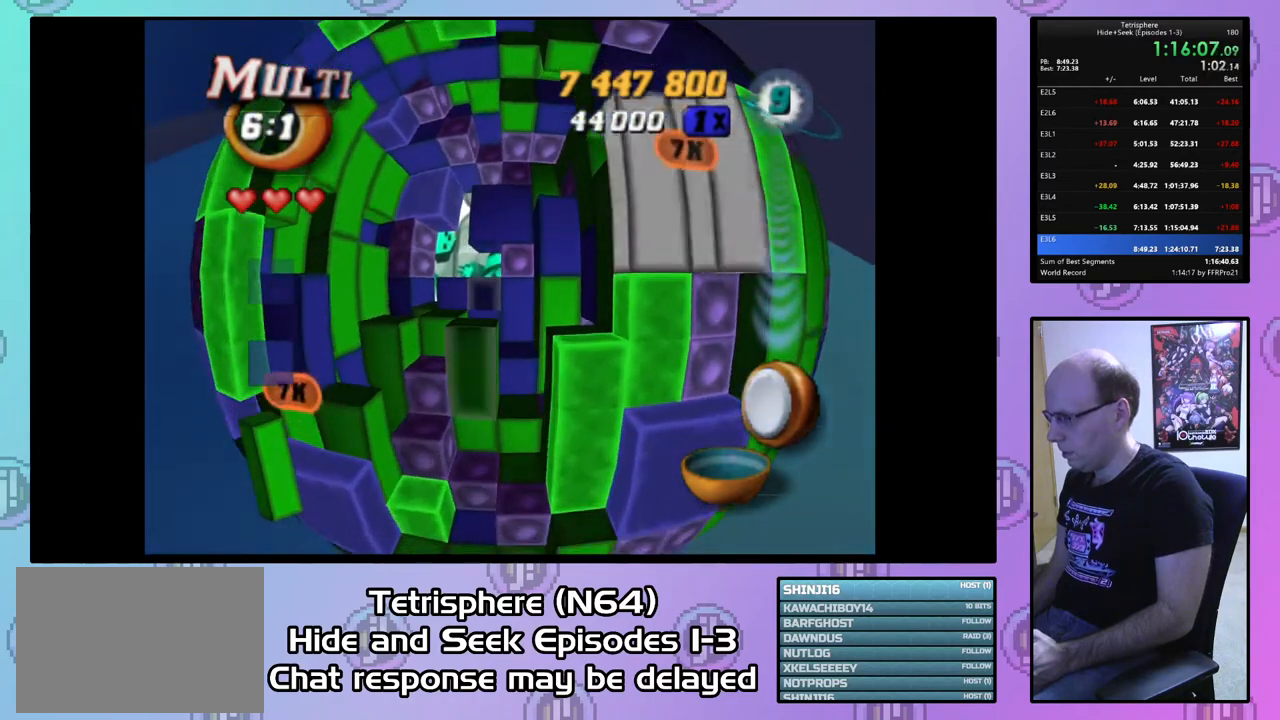
{"buttons": ["SQUARE"], "right_stick": "center", "events": [[67, "DPAD_DOWN", "up"], [133, "SQUARE", "down"], [233, "DPAD_UP", "down"], [300, "DPAD_UP", "up"], [400, "DPAD_UP", "down"], [467, "DPAD_UP", "up"]]}
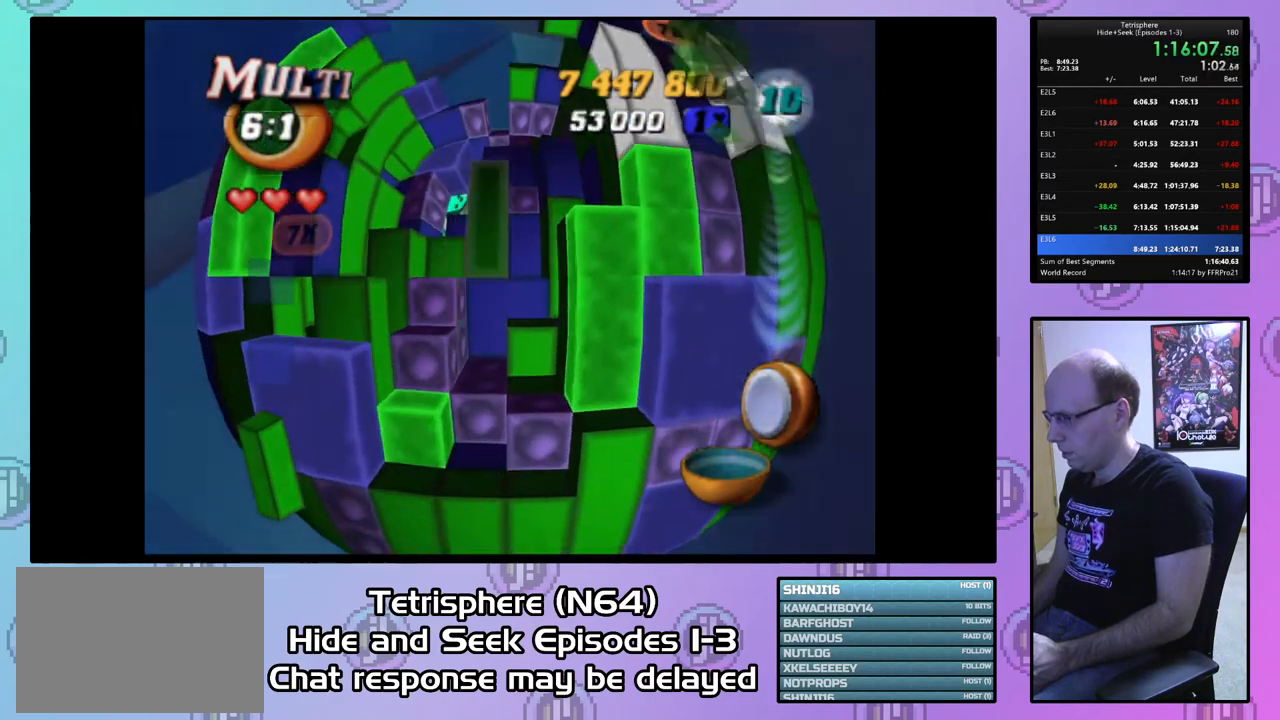
{"buttons": [], "right_stick": "center", "events": [[67, "DPAD_UP", "down"], [133, "DPAD_UP", "up"], [233, "DPAD_LEFT", "down"], [333, "DPAD_LEFT", "up"], [467, "SQUARE", "up"]]}
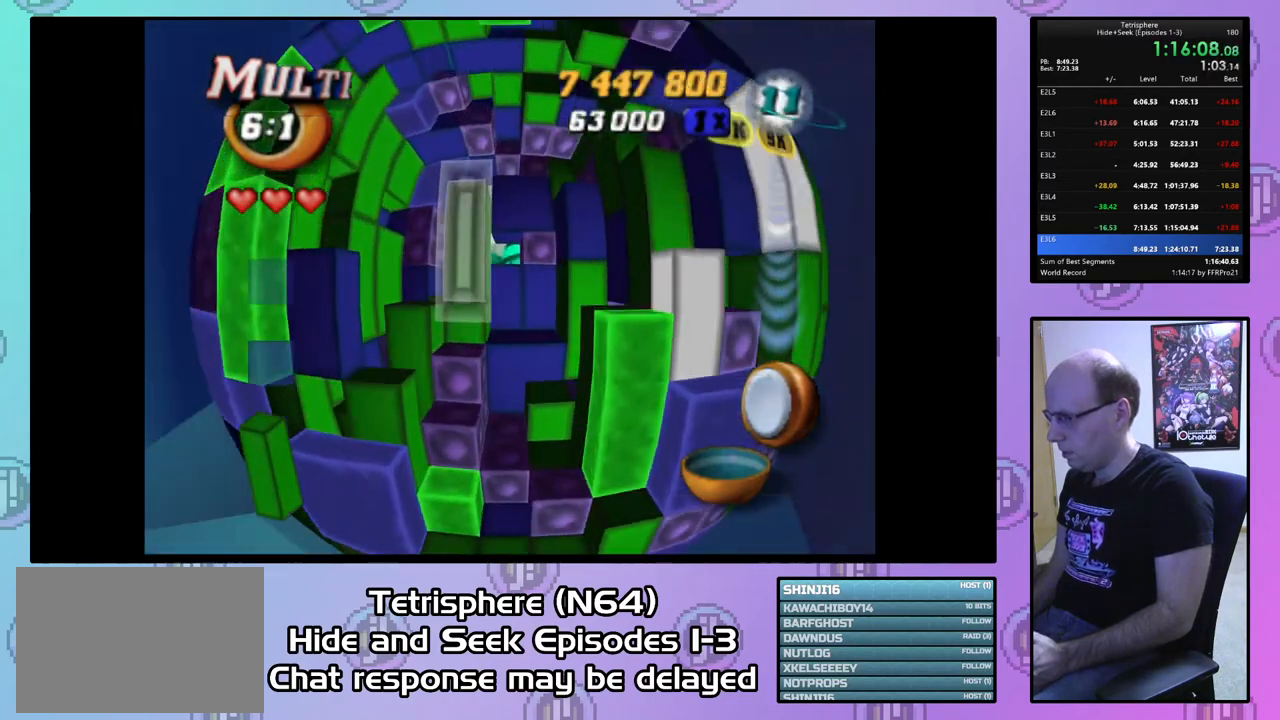
{"buttons": ["DPAD_UP"], "right_stick": "center", "events": [[67, "CIRCLE", "down"], [167, "CIRCLE", "up"], [167, "DPAD_RIGHT", "down"], [267, "DPAD_RIGHT", "up"], [333, "DPAD_RIGHT", "down"], [400, "DPAD_RIGHT", "up"], [500, "DPAD_UP", "down"]]}
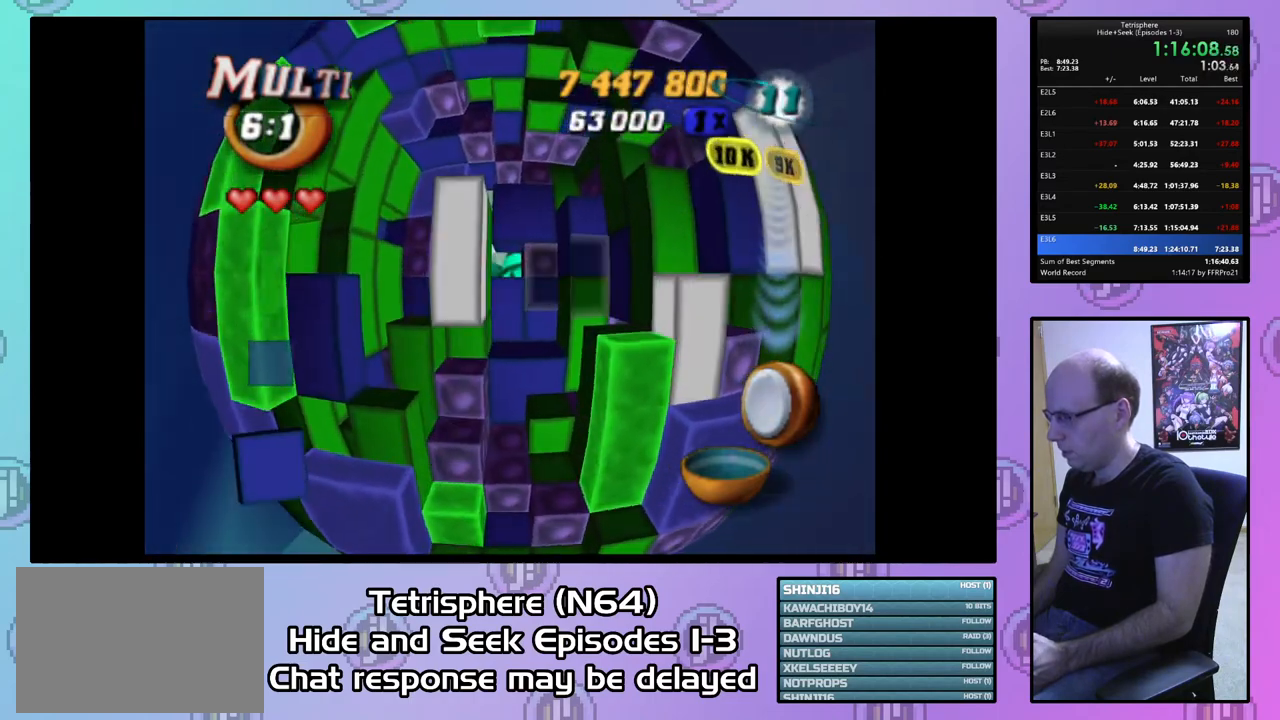
{"buttons": [], "right_stick": "center", "events": [[100, "DPAD_UP", "up"], [167, "DPAD_UP", "down"], [267, "DPAD_UP", "up"], [333, "DPAD_LEFT", "down"], [467, "DPAD_LEFT", "up"]]}
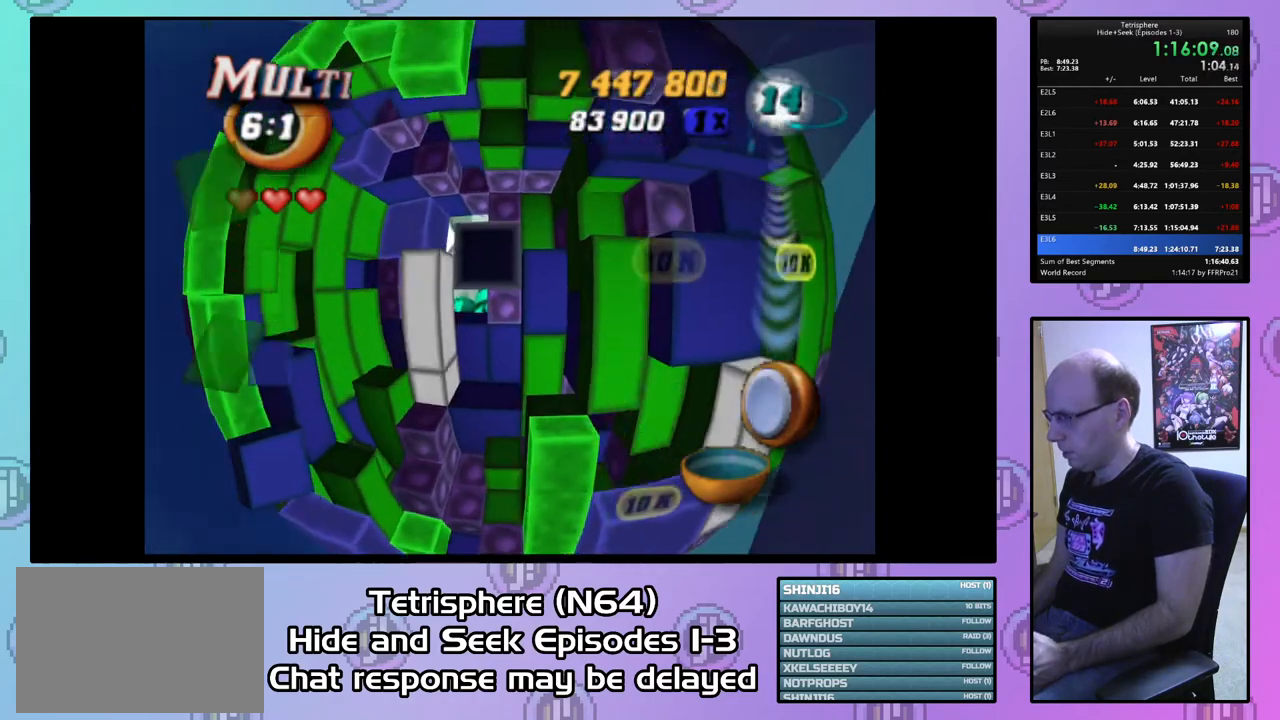
{"buttons": ["SQUARE", "DPAD_LEFT"], "right_stick": "center", "events": [[33, "SQUARE", "down"], [200, "DPAD_DOWN", "down"], [267, "DPAD_DOWN", "up"], [500, "DPAD_LEFT", "down"]]}
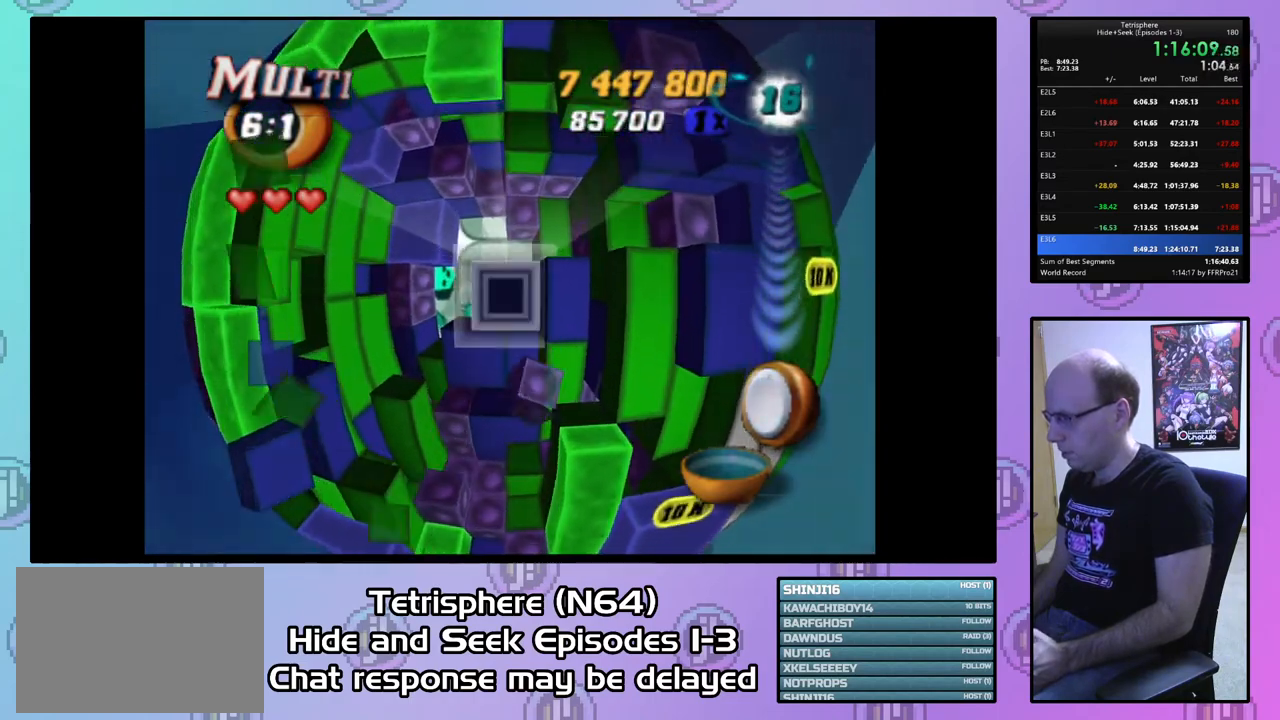
{"buttons": [], "right_stick": "center", "events": [[100, "DPAD_LEFT", "up"], [200, "SQUARE", "up"], [267, "CIRCLE", "down"], [367, "CIRCLE", "up"], [400, "DPAD_RIGHT", "down"], [467, "DPAD_RIGHT", "up"]]}
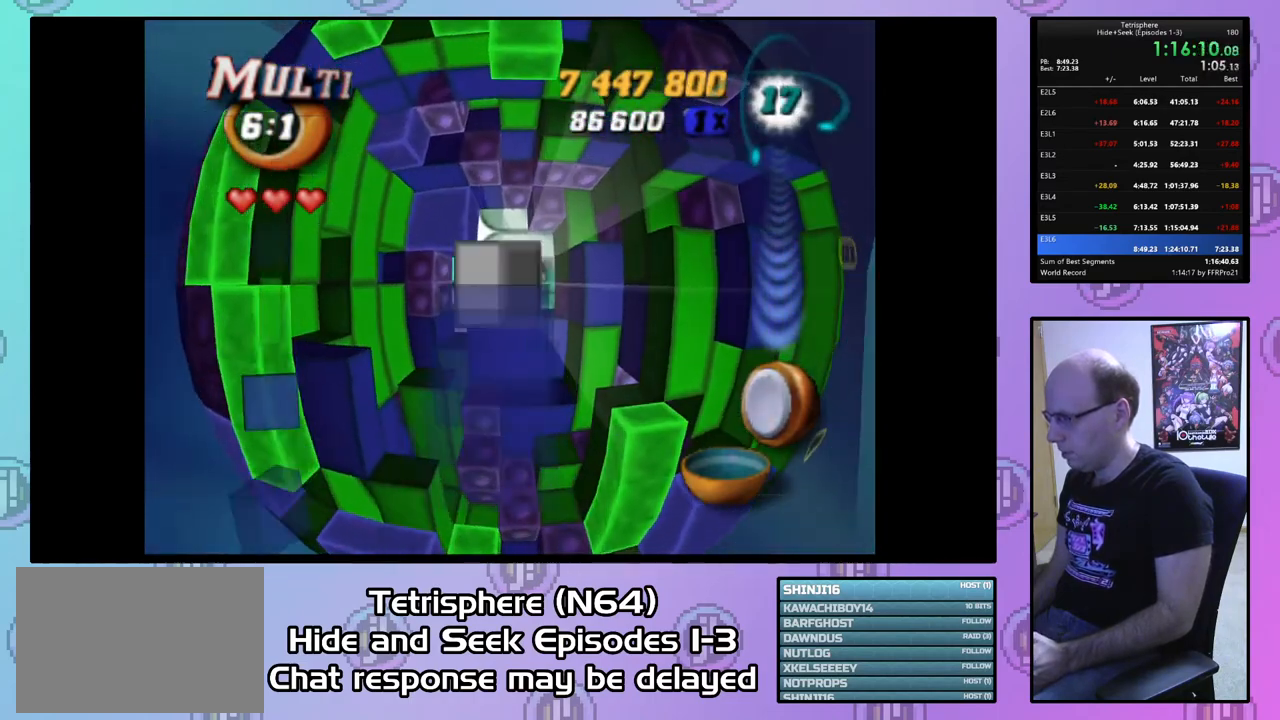
{"buttons": ["SQUARE"], "right_stick": "center", "events": [[67, "DPAD_RIGHT", "down"], [133, "DPAD_RIGHT", "up"], [233, "DPAD_RIGHT", "down"], [333, "DPAD_RIGHT", "up"], [467, "SQUARE", "down"]]}
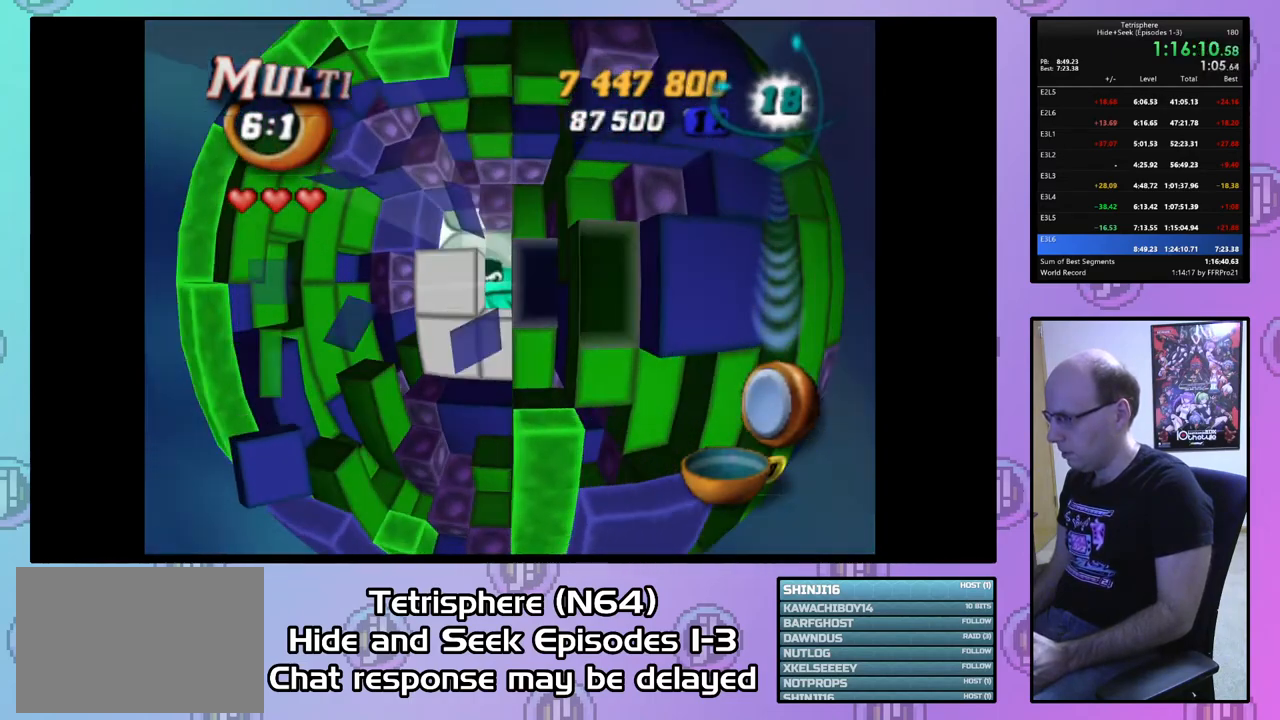
{"buttons": ["SQUARE", "DPAD_UP"], "right_stick": "center", "events": [[67, "DPAD_LEFT", "down"], [133, "DPAD_LEFT", "up"], [233, "DPAD_LEFT", "down"], [300, "DPAD_LEFT", "up"], [500, "DPAD_UP", "down"]]}
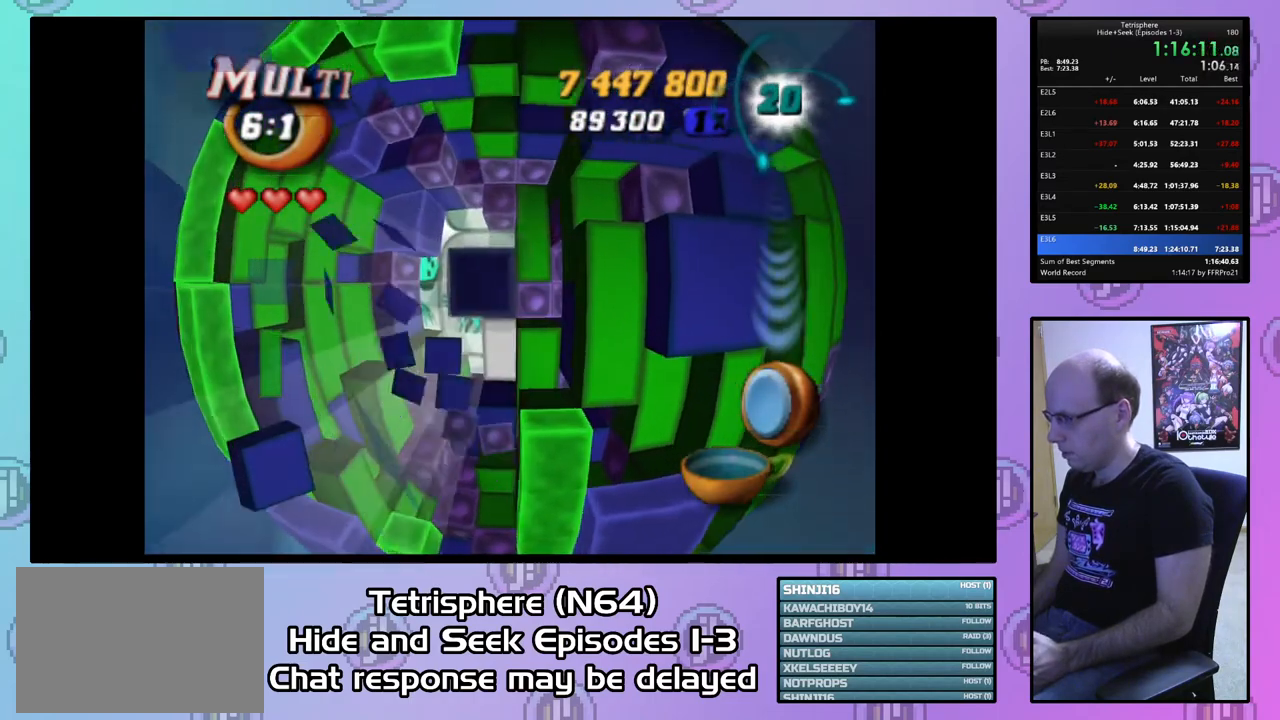
{"buttons": ["SQUARE", "DPAD_UP"], "right_stick": "center", "events": [[100, "DPAD_UP", "up"], [200, "DPAD_LEFT", "down"], [300, "DPAD_LEFT", "up"], [433, "DPAD_UP", "down"]]}
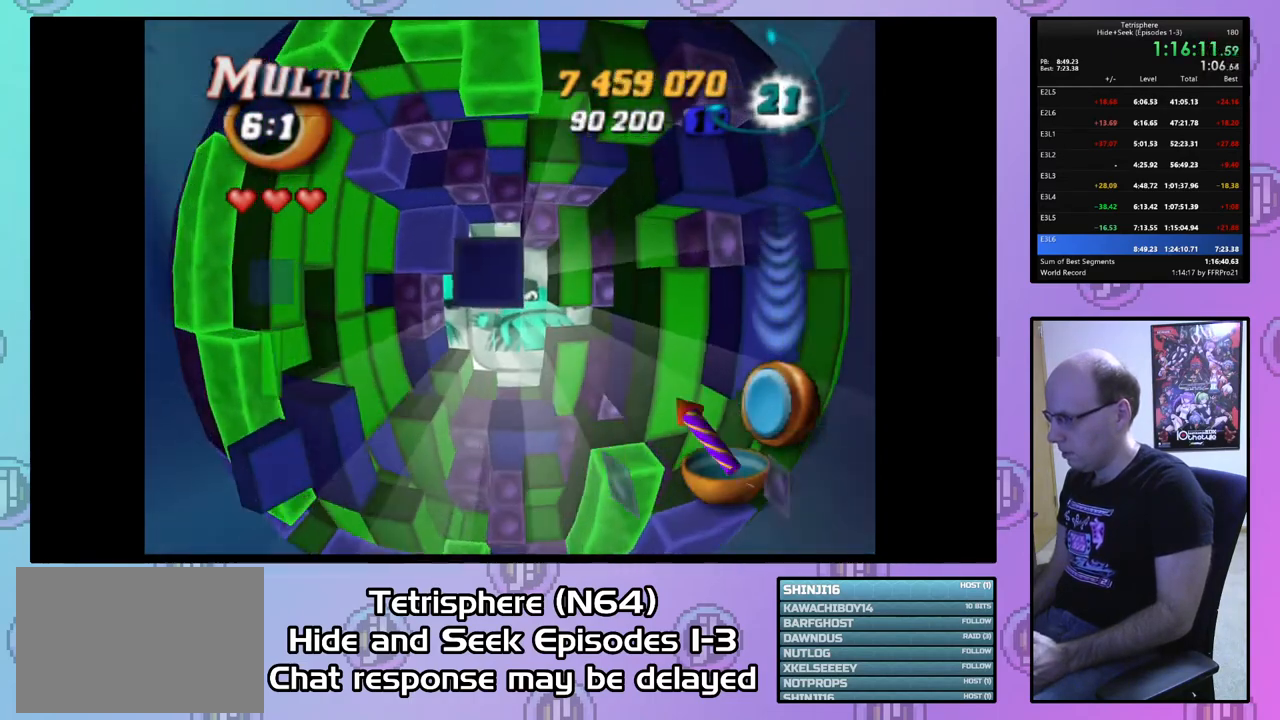
{"buttons": [], "right_stick": "center", "events": [[33, "DPAD_UP", "up"], [167, "SQUARE", "up"], [267, "CIRCLE", "down"], [367, "CIRCLE", "up"], [367, "DPAD_RIGHT", "down"], [433, "DPAD_RIGHT", "up"]]}
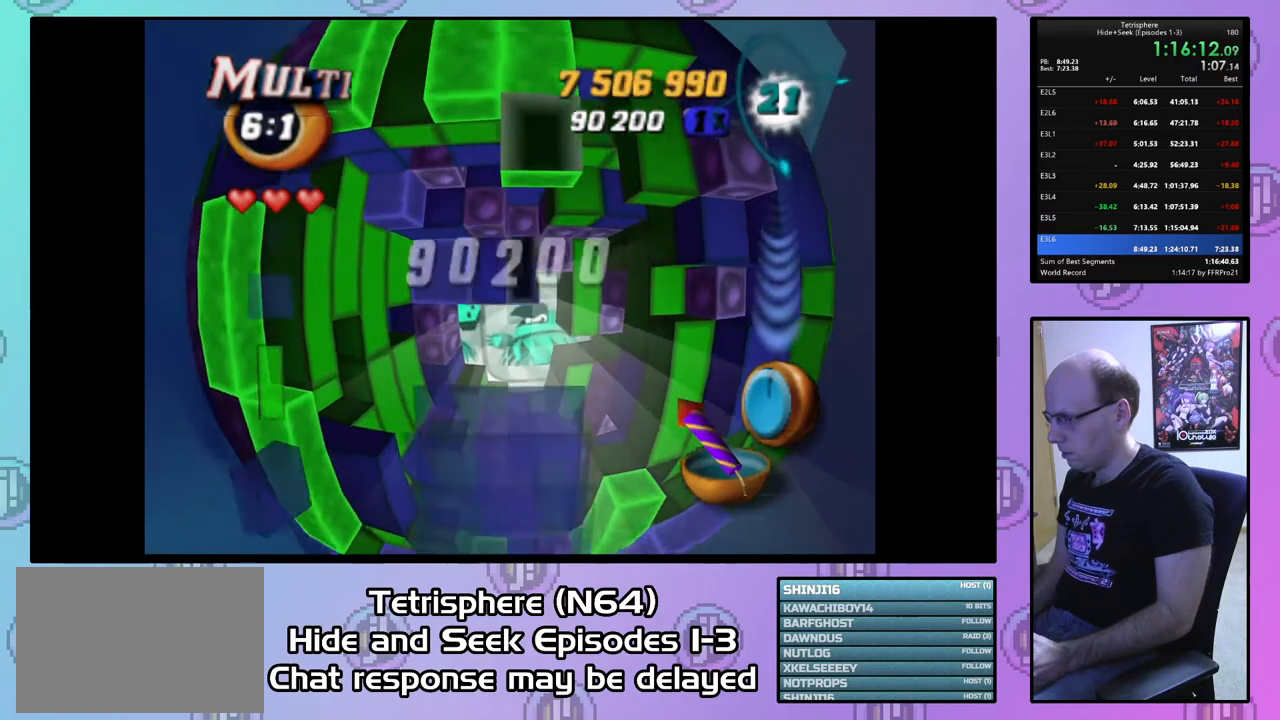
{"buttons": ["SQUARE"], "right_stick": "center", "events": [[33, "DPAD_RIGHT", "down"], [100, "DPAD_RIGHT", "up"], [200, "DPAD_RIGHT", "down"], [267, "DPAD_RIGHT", "up"], [333, "DPAD_DOWN", "down"], [433, "DPAD_DOWN", "up"], [467, "SQUARE", "down"]]}
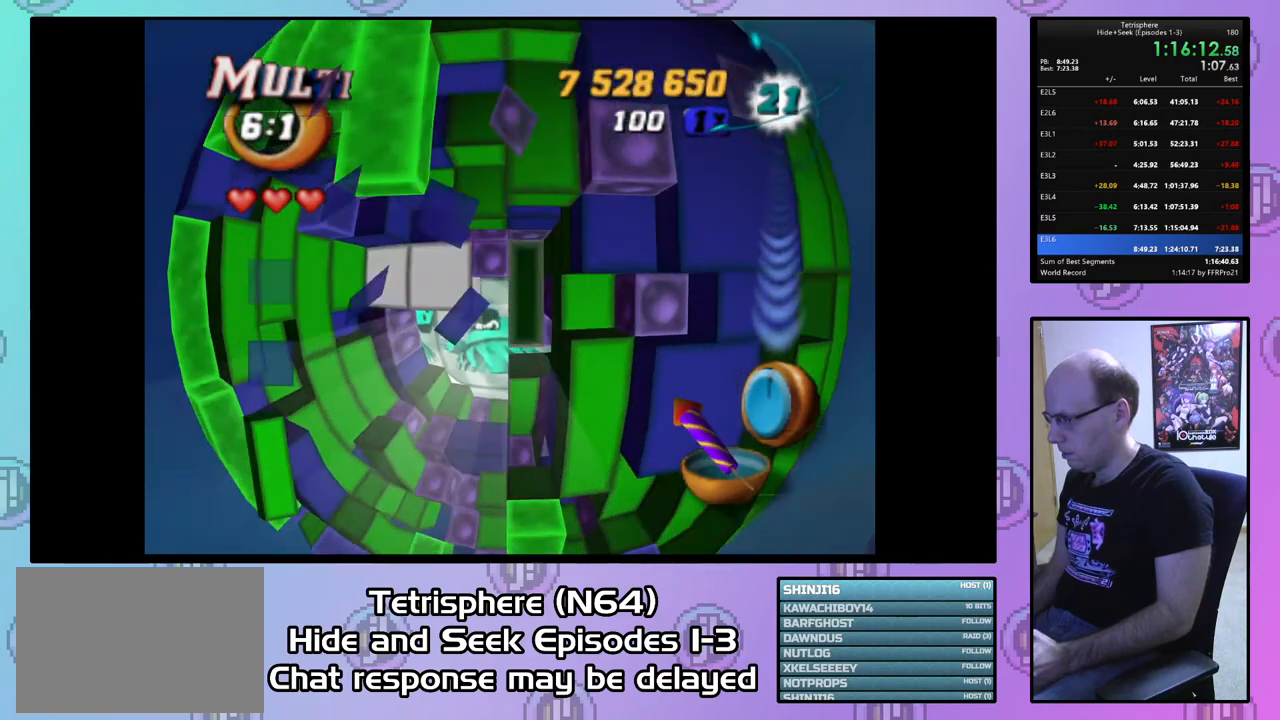
{"buttons": ["SQUARE"], "right_stick": "center", "events": [[133, "DPAD_LEFT", "down"], [200, "DPAD_LEFT", "up"], [300, "DPAD_LEFT", "down"], [333, "DPAD_LEFT", "up"], [400, "DPAD_DOWN", "down"], [500, "DPAD_DOWN", "up"]]}
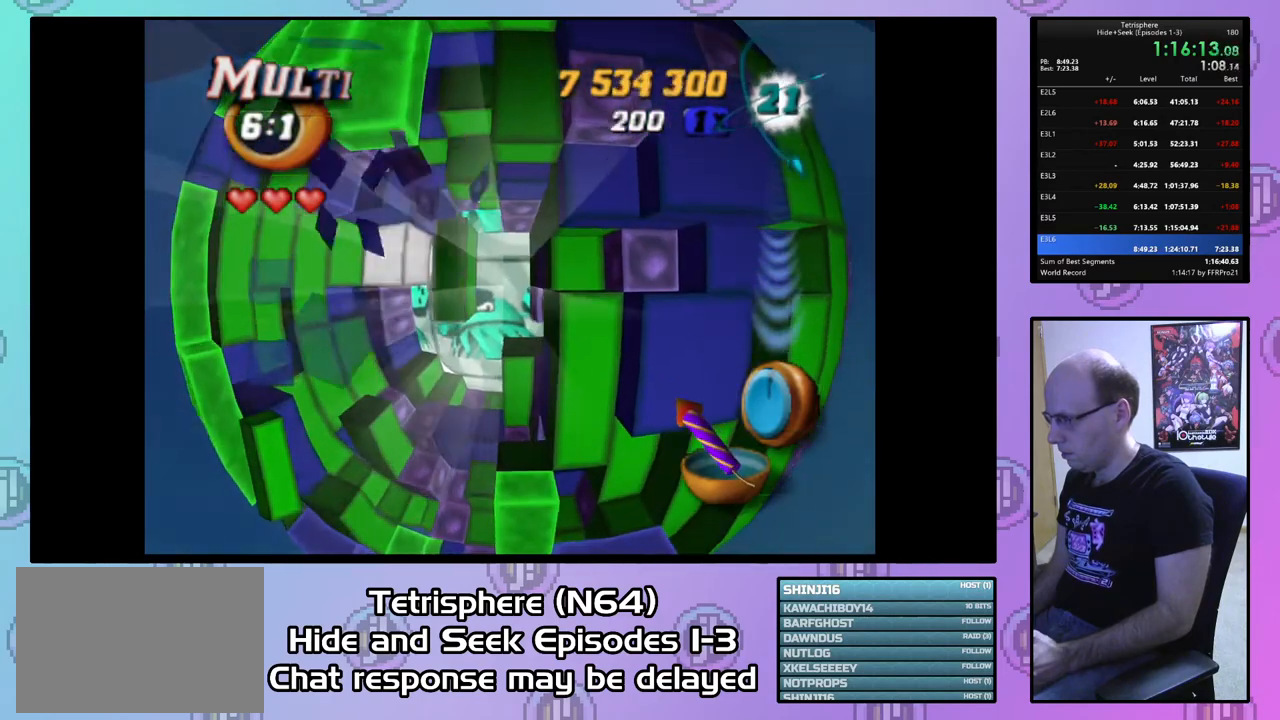
{"buttons": ["SQUARE", "DPAD_RIGHT"], "right_stick": "center", "events": [[67, "DPAD_DOWN", "down"], [167, "DPAD_DOWN", "up"], [233, "DPAD_DOWN", "down"], [300, "DPAD_DOWN", "up"], [433, "DPAD_RIGHT", "down"]]}
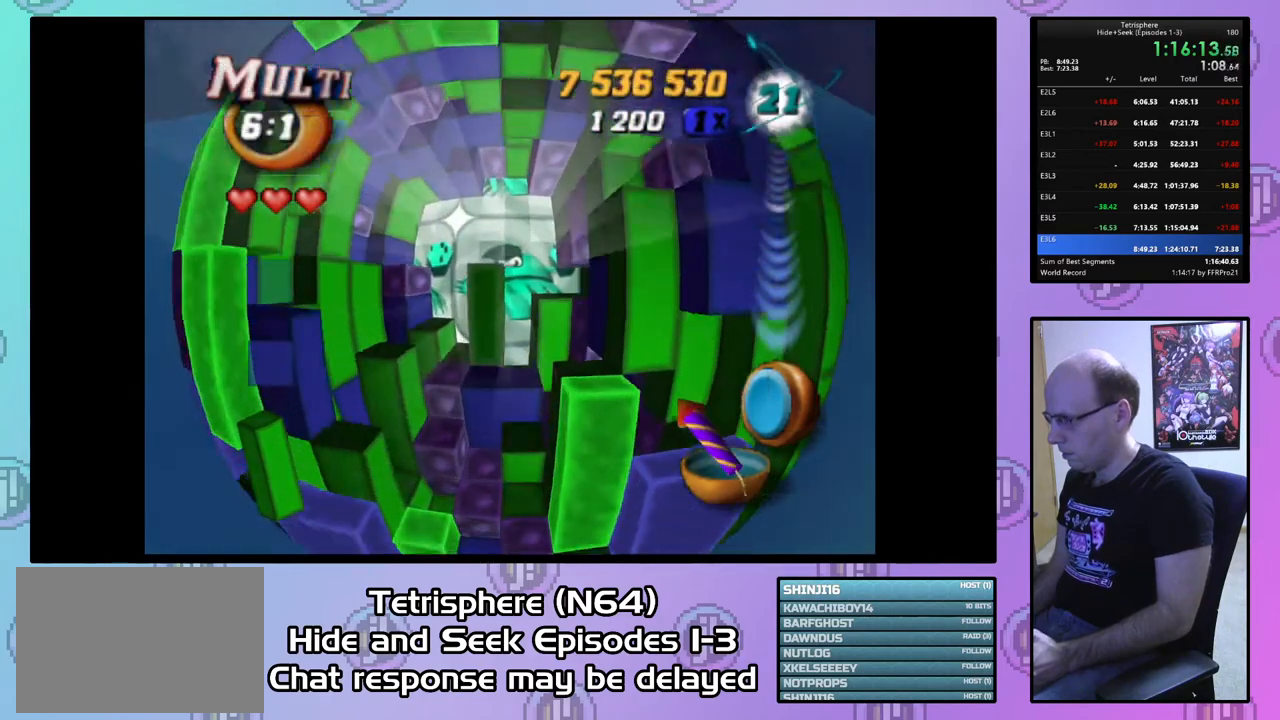
{"buttons": [], "right_stick": "center", "events": [[33, "DPAD_RIGHT", "up"], [133, "SQUARE", "up"], [400, "DPAD_DOWN", "down"], [500, "DPAD_DOWN", "up"]]}
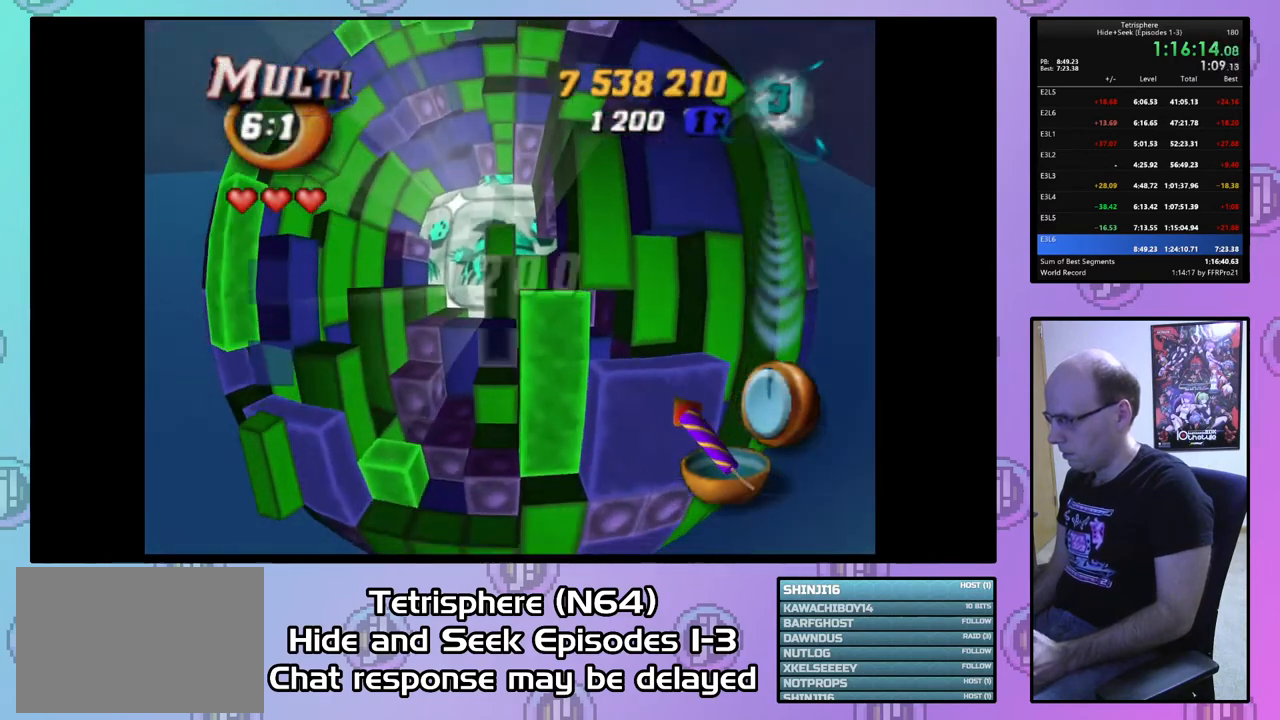
{"buttons": ["SQUARE", "DPAD_UP"], "right_stick": "center", "events": [[100, "DPAD_RIGHT", "down"], [167, "DPAD_RIGHT", "up"], [300, "DPAD_DOWN", "down"], [367, "DPAD_DOWN", "up"], [400, "SQUARE", "down"], [500, "DPAD_UP", "down"]]}
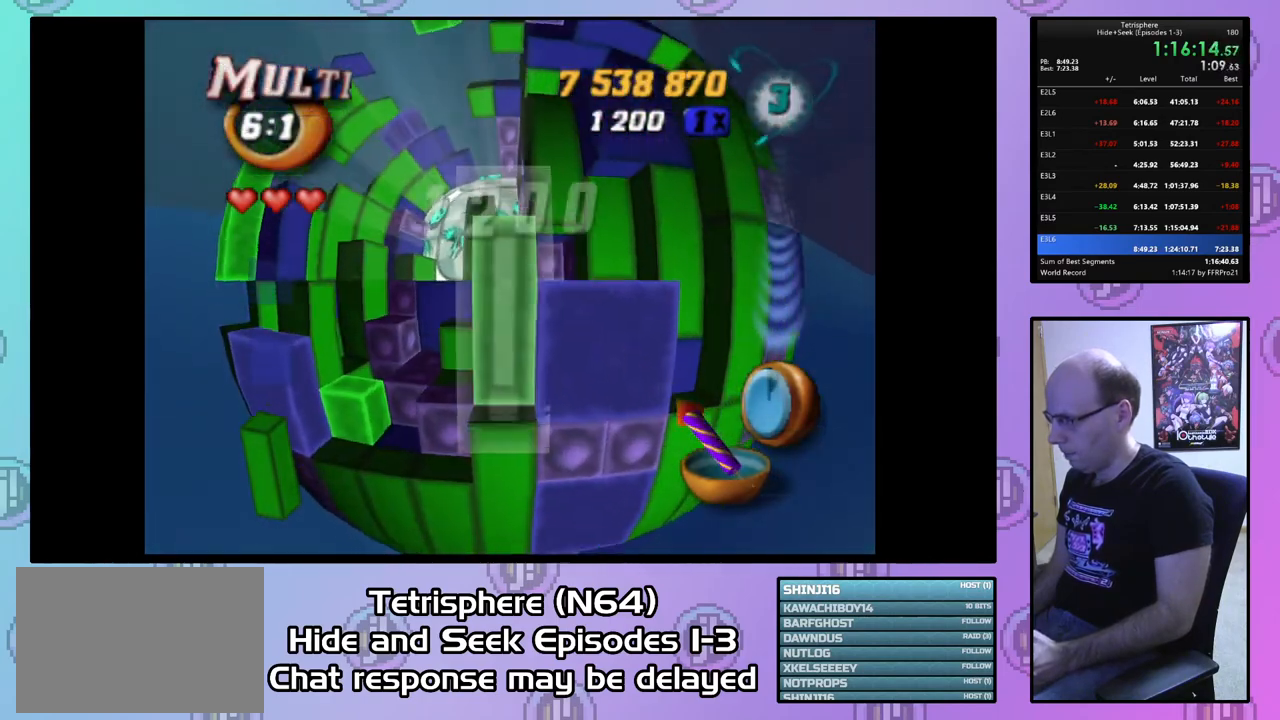
{"buttons": ["SQUARE", "DPAD_LEFT"], "right_stick": "center", "events": [[100, "DPAD_UP", "up"], [167, "DPAD_UP", "down"], [233, "DPAD_UP", "up"], [333, "DPAD_LEFT", "down"], [433, "DPAD_LEFT", "up"], [500, "DPAD_LEFT", "down"]]}
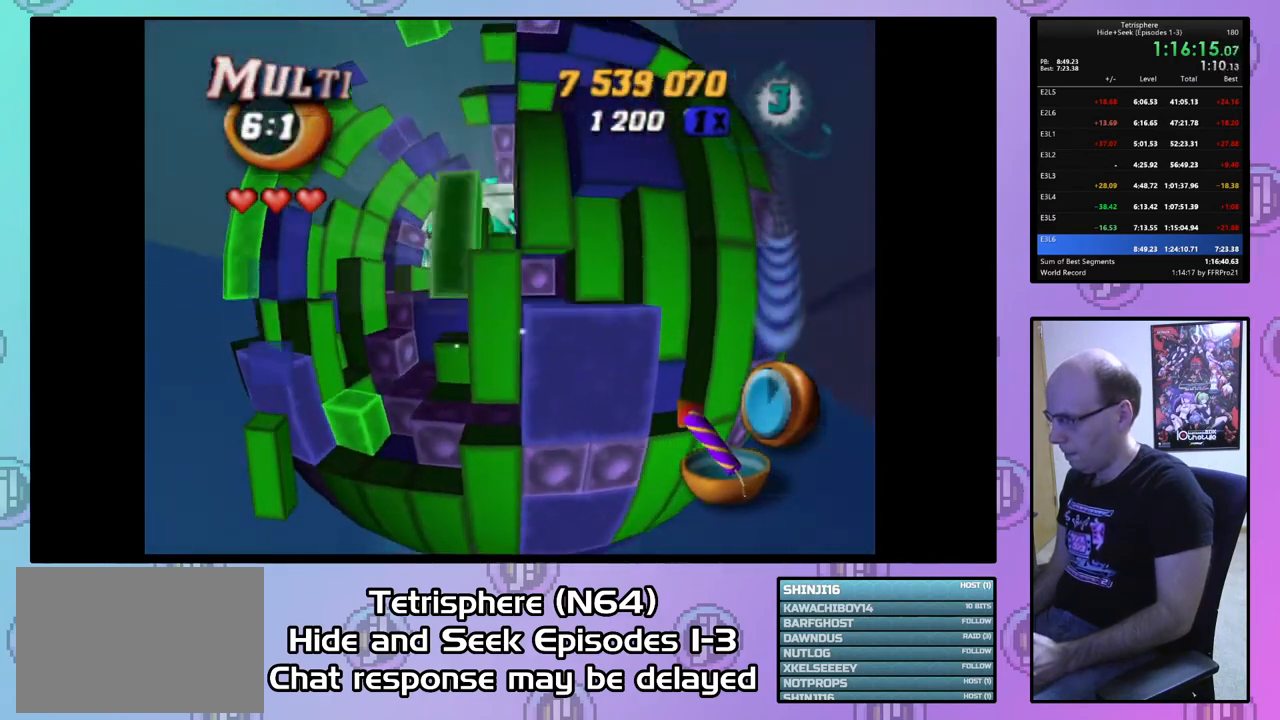
{"buttons": [], "right_stick": "center", "events": [[100, "DPAD_LEFT", "up"], [133, "SQUARE", "up"], [200, "DPAD_RIGHT", "down"], [300, "DPAD_RIGHT", "up"]]}
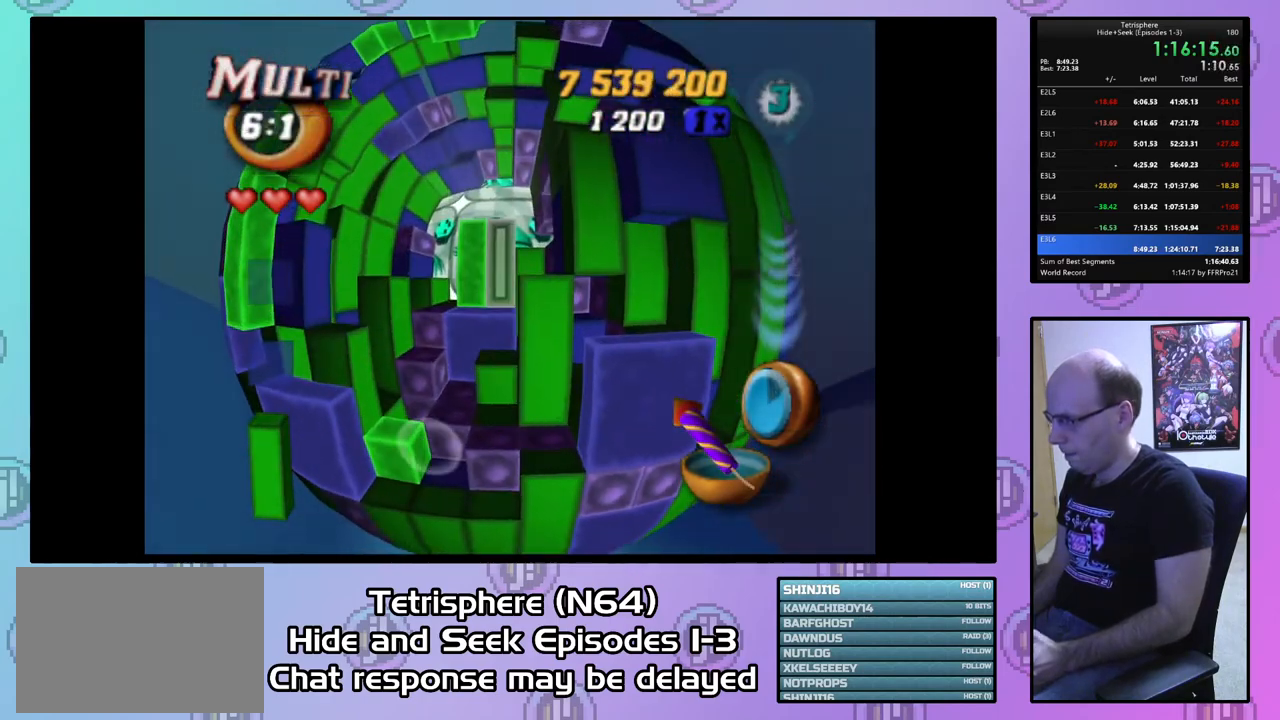
{"buttons": ["SQUARE", "DPAD_UP"], "right_stick": "center", "events": [[33, "DPAD_RIGHT", "down"], [100, "DPAD_RIGHT", "up"], [233, "DPAD_DOWN", "down"], [300, "DPAD_DOWN", "up"], [367, "SQUARE", "down"], [467, "DPAD_UP", "down"]]}
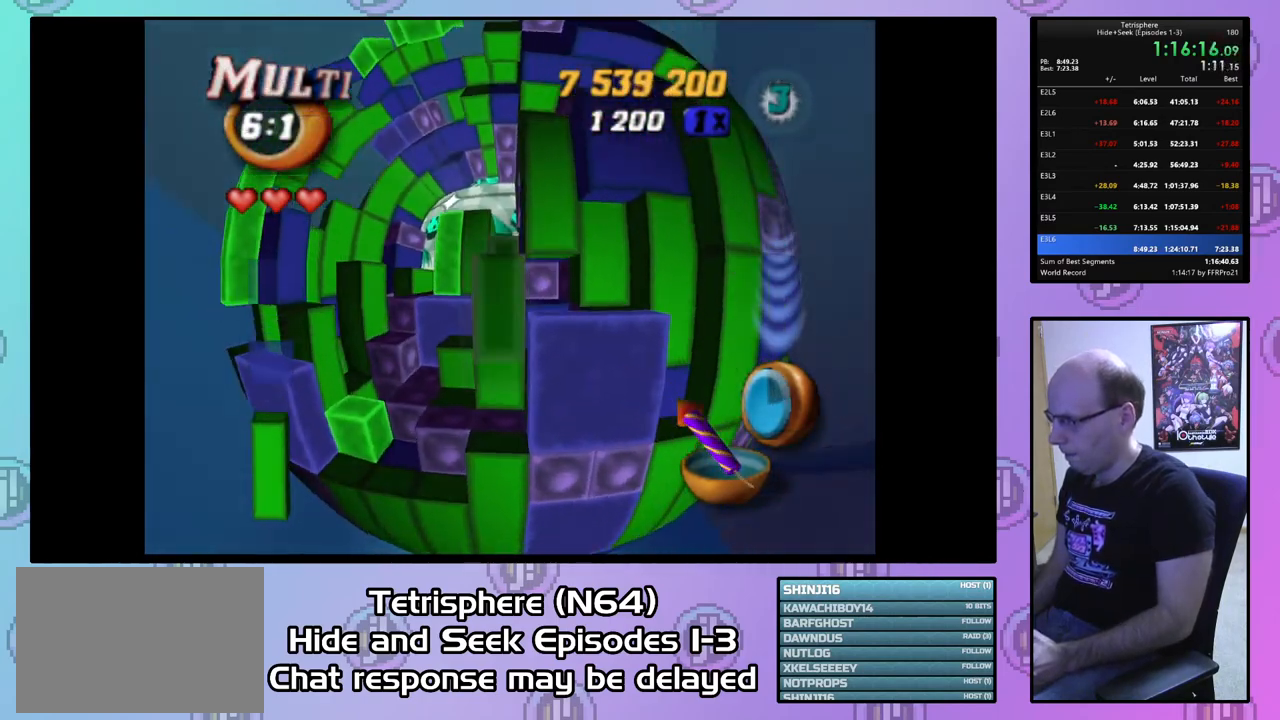
{"buttons": ["DPAD_LEFT"], "right_stick": "center", "events": [[33, "DPAD_UP", "up"], [233, "SQUARE", "up"], [400, "DPAD_LEFT", "down"]]}
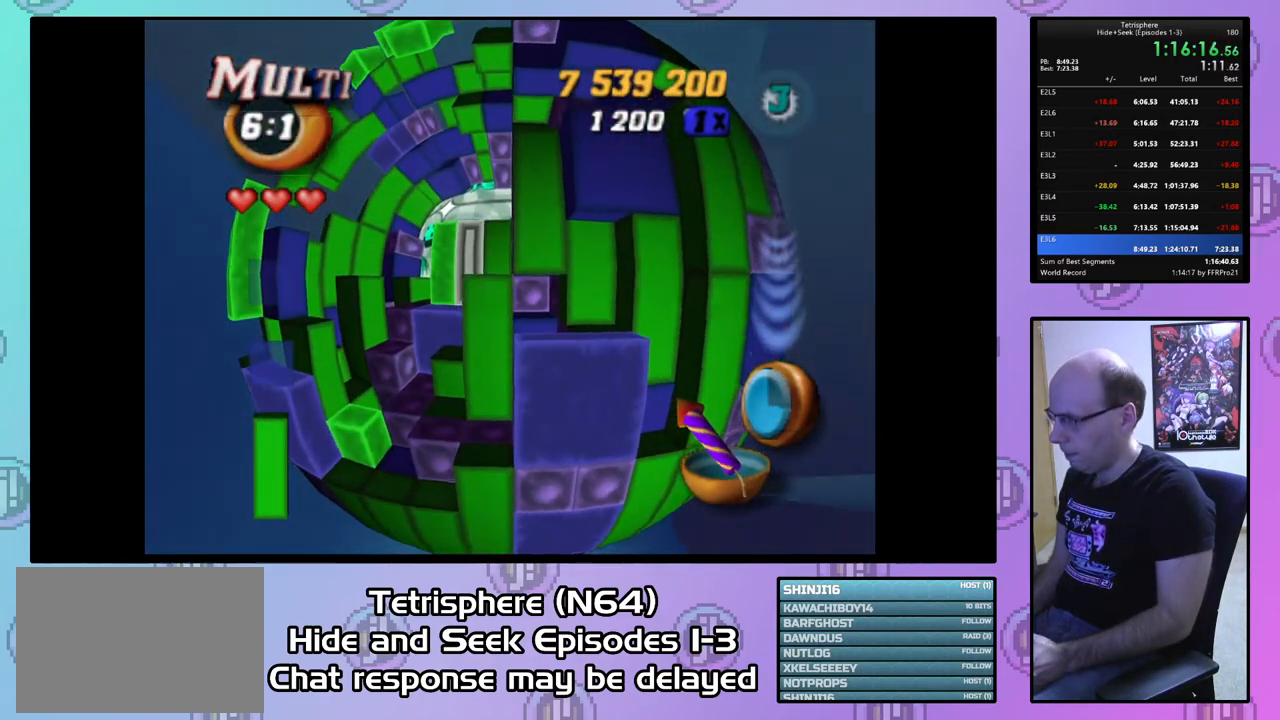
{"buttons": ["DPAD_UP"], "right_stick": "center", "events": [[33, "DPAD_LEFT", "up"], [100, "CIRCLE", "down"], [200, "CIRCLE", "up"], [200, "DPAD_UP", "down"]]}
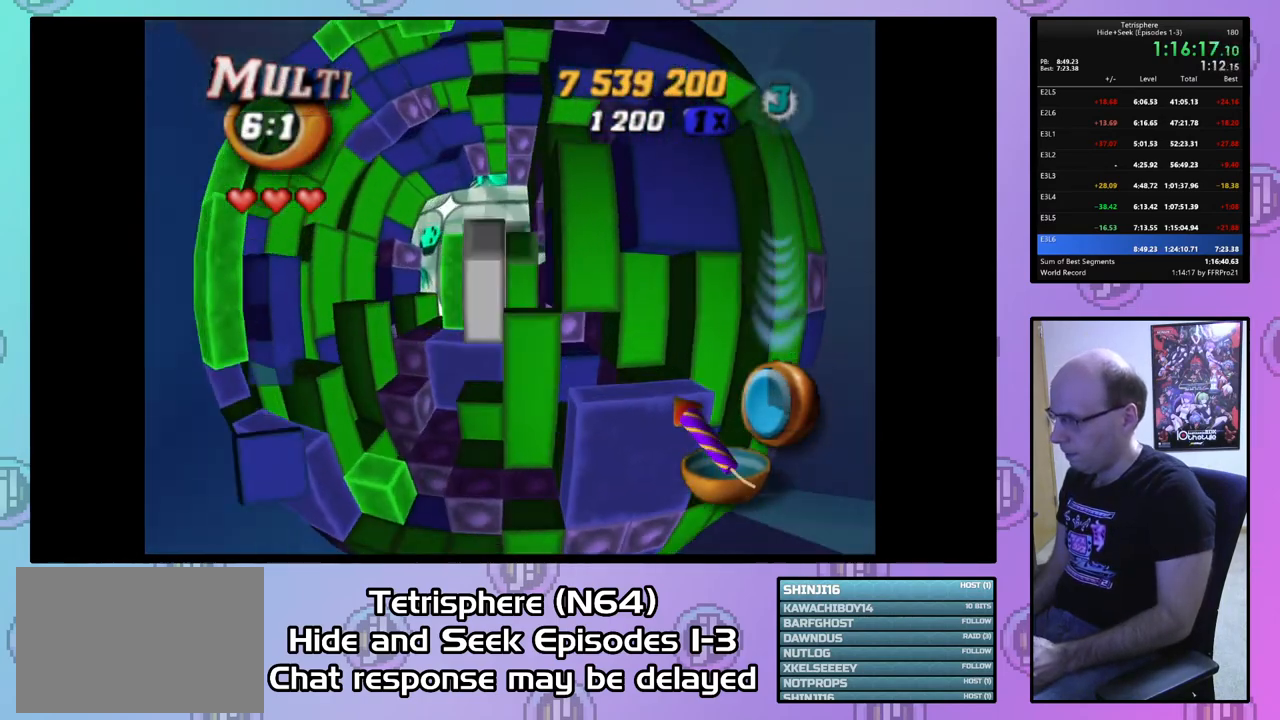
{"buttons": ["DPAD_DOWN"], "right_stick": "center", "events": [[33, "DPAD_UP", "up"], [133, "DPAD_RIGHT", "down"], [233, "DPAD_RIGHT", "up"], [300, "DPAD_RIGHT", "down"], [400, "DPAD_RIGHT", "up"], [500, "DPAD_DOWN", "down"]]}
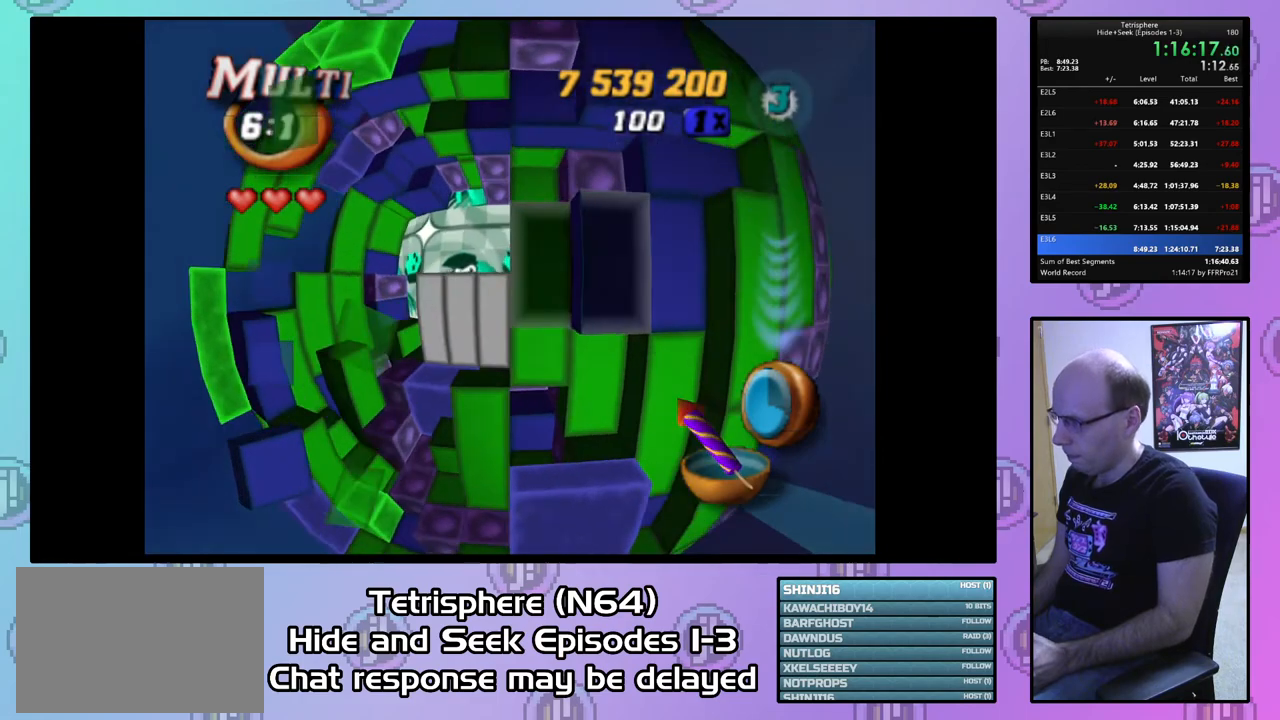
{"buttons": ["DPAD_RIGHT"], "right_stick": "center", "events": [[33, "DPAD_DOWN", "up"], [167, "DPAD_LEFT", "down"], [233, "DPAD_LEFT", "up"], [433, "DPAD_RIGHT", "down"]]}
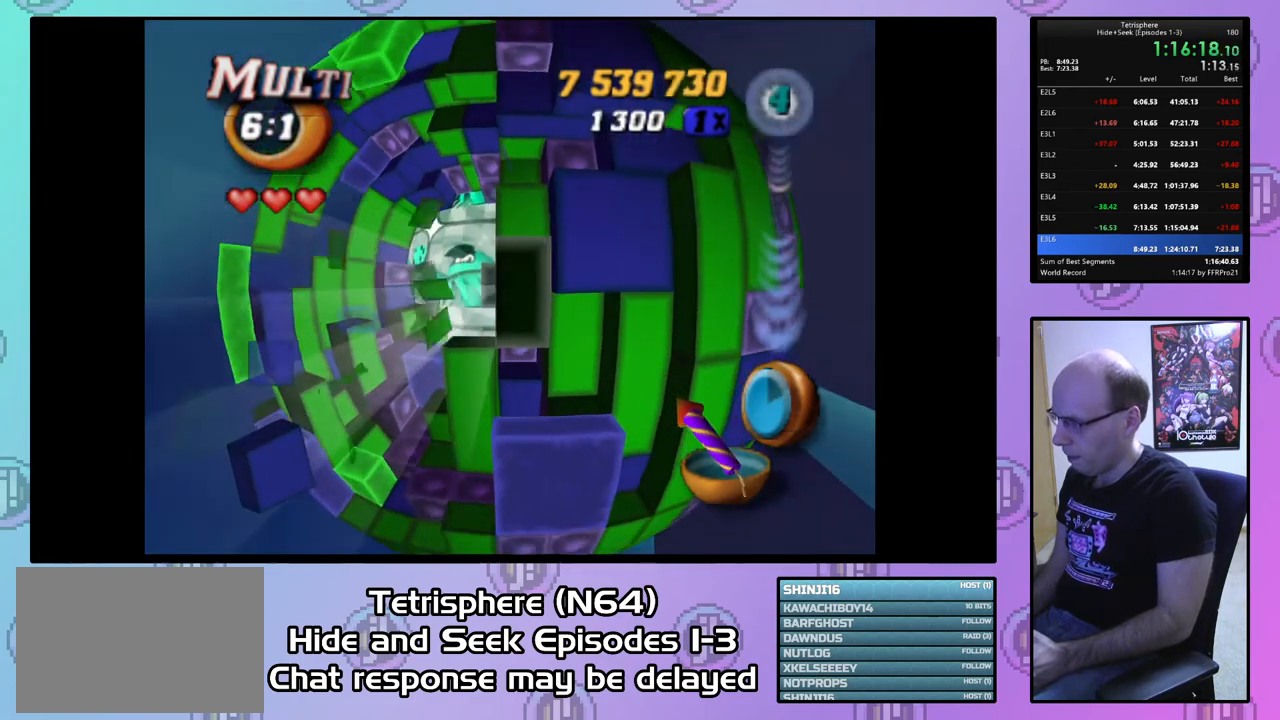
{"buttons": ["SQUARE"], "right_stick": "center", "events": [[33, "DPAD_RIGHT", "up"], [100, "DPAD_RIGHT", "down"], [167, "DPAD_RIGHT", "up"], [267, "DPAD_UP", "down"], [333, "SQUARE", "down"], [367, "DPAD_UP", "up"]]}
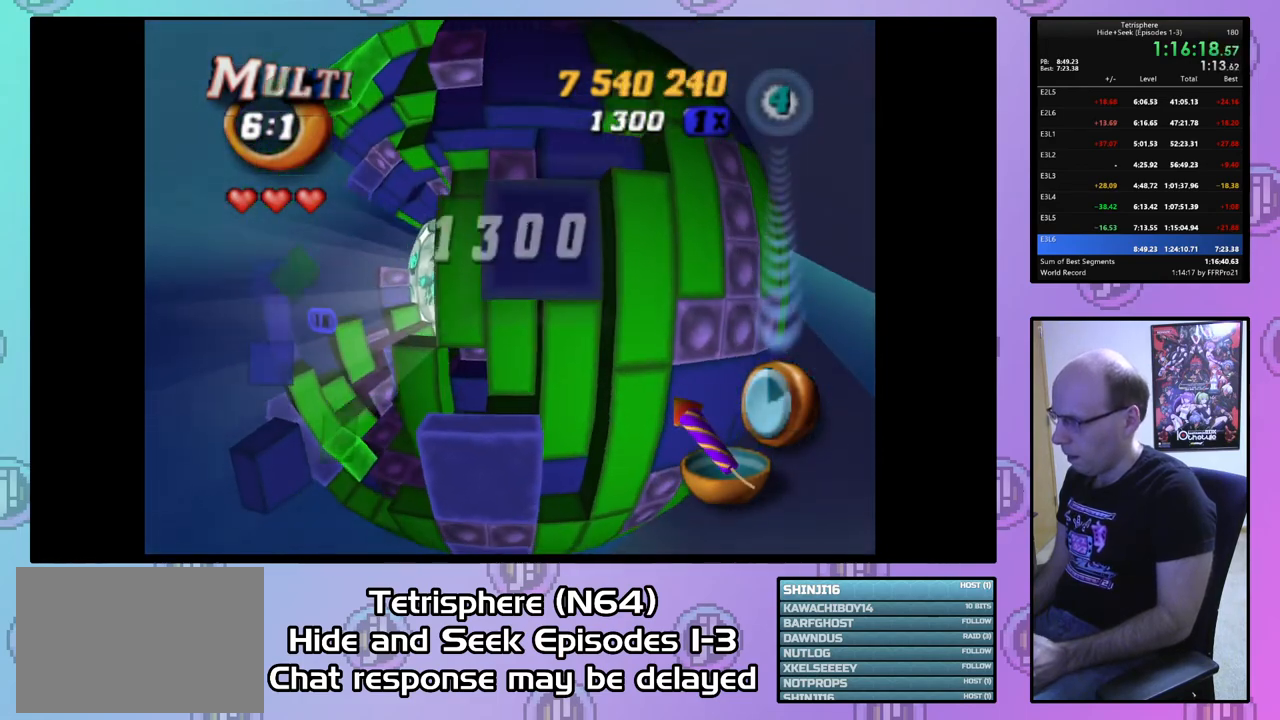
{"buttons": ["DPAD_UP"], "right_stick": "center", "events": [[67, "DPAD_LEFT", "down"], [133, "DPAD_LEFT", "up"], [233, "DPAD_UP", "down"], [333, "DPAD_UP", "up"], [467, "SQUARE", "up"], [500, "DPAD_UP", "down"]]}
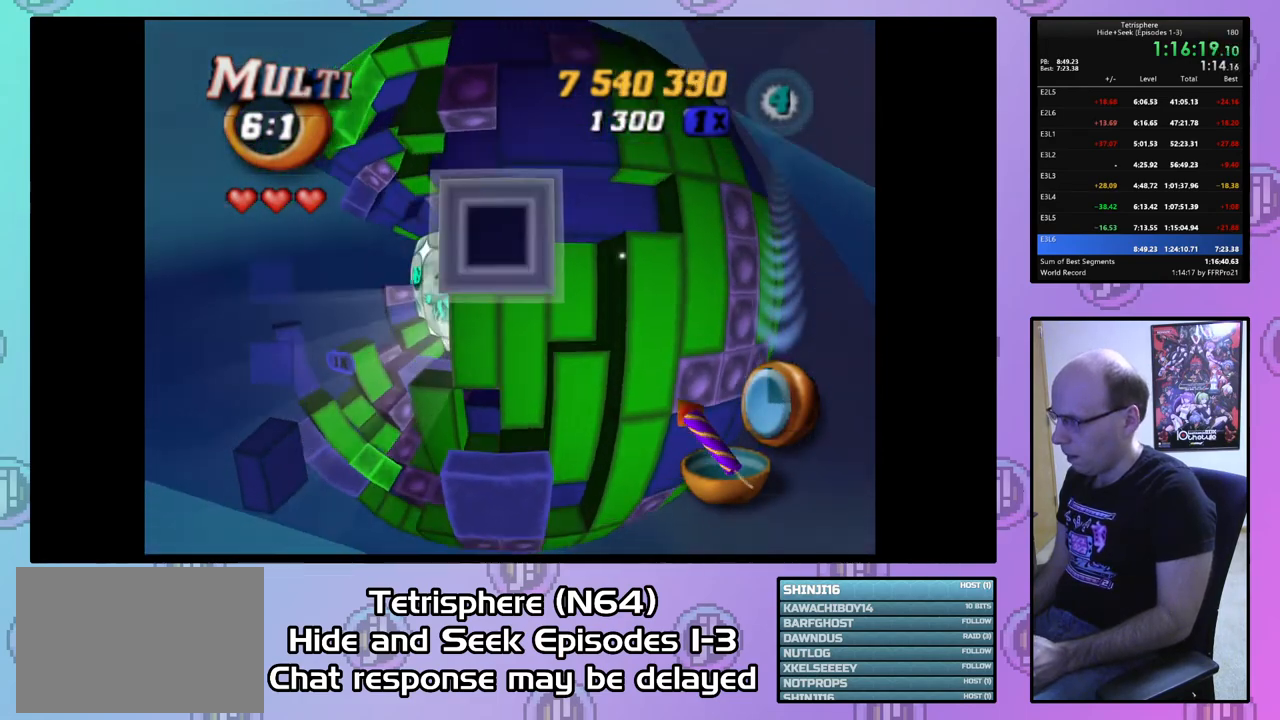
{"buttons": ["CIRCLE"], "right_stick": "center", "events": [[67, "DPAD_UP", "up"], [300, "DPAD_DOWN", "down"], [400, "DPAD_DOWN", "up"], [467, "CIRCLE", "down"]]}
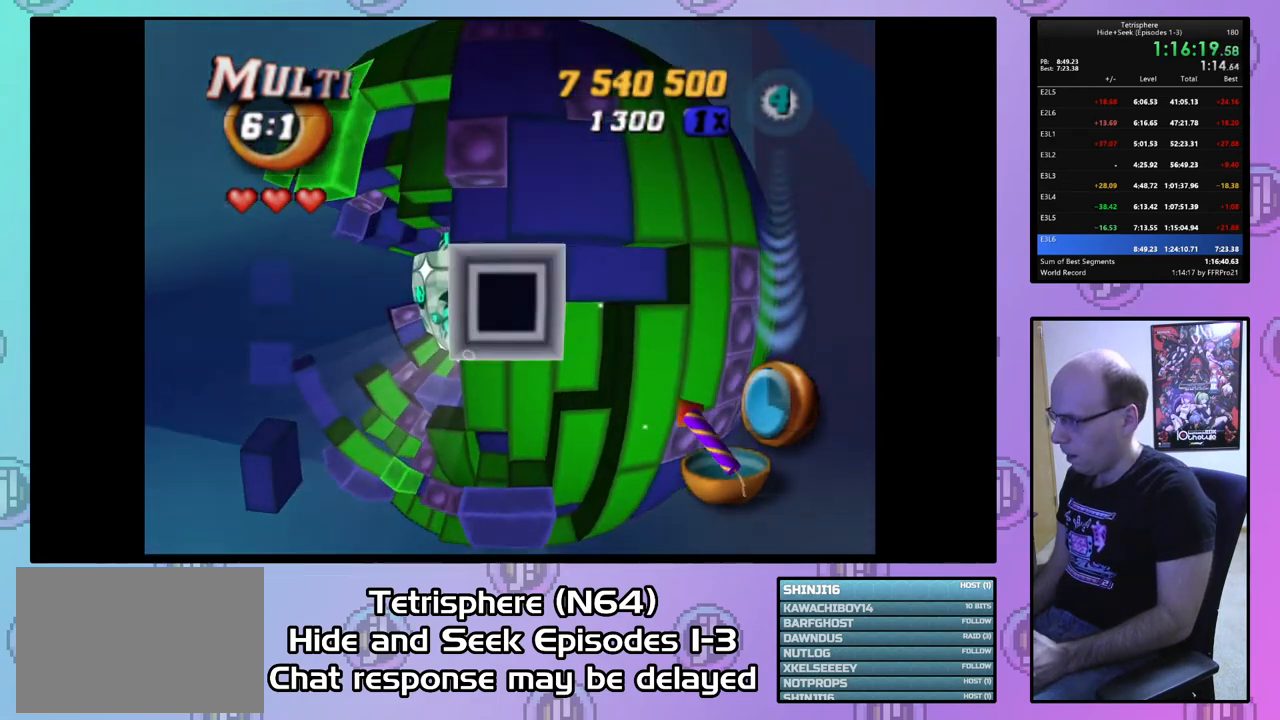
{"buttons": [], "right_stick": "center", "events": [[67, "CIRCLE", "up"], [200, "DPAD_UP", "down"], [300, "DPAD_UP", "up"], [400, "DPAD_UP", "down"], [467, "DPAD_UP", "up"]]}
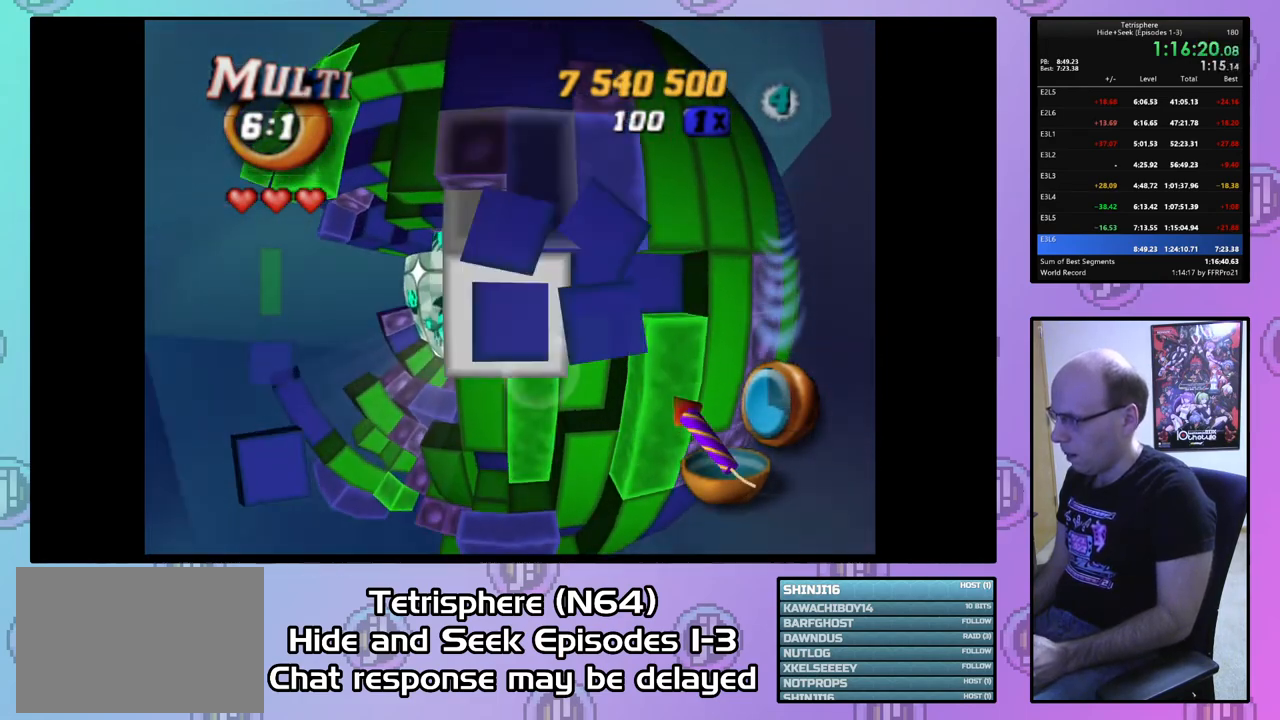
{"buttons": [], "right_stick": "center", "events": [[33, "DPAD_RIGHT", "down"], [133, "DPAD_RIGHT", "up"], [133, "SQUARE", "down"], [267, "DPAD_LEFT", "down"], [367, "DPAD_LEFT", "up"], [467, "SQUARE", "up"]]}